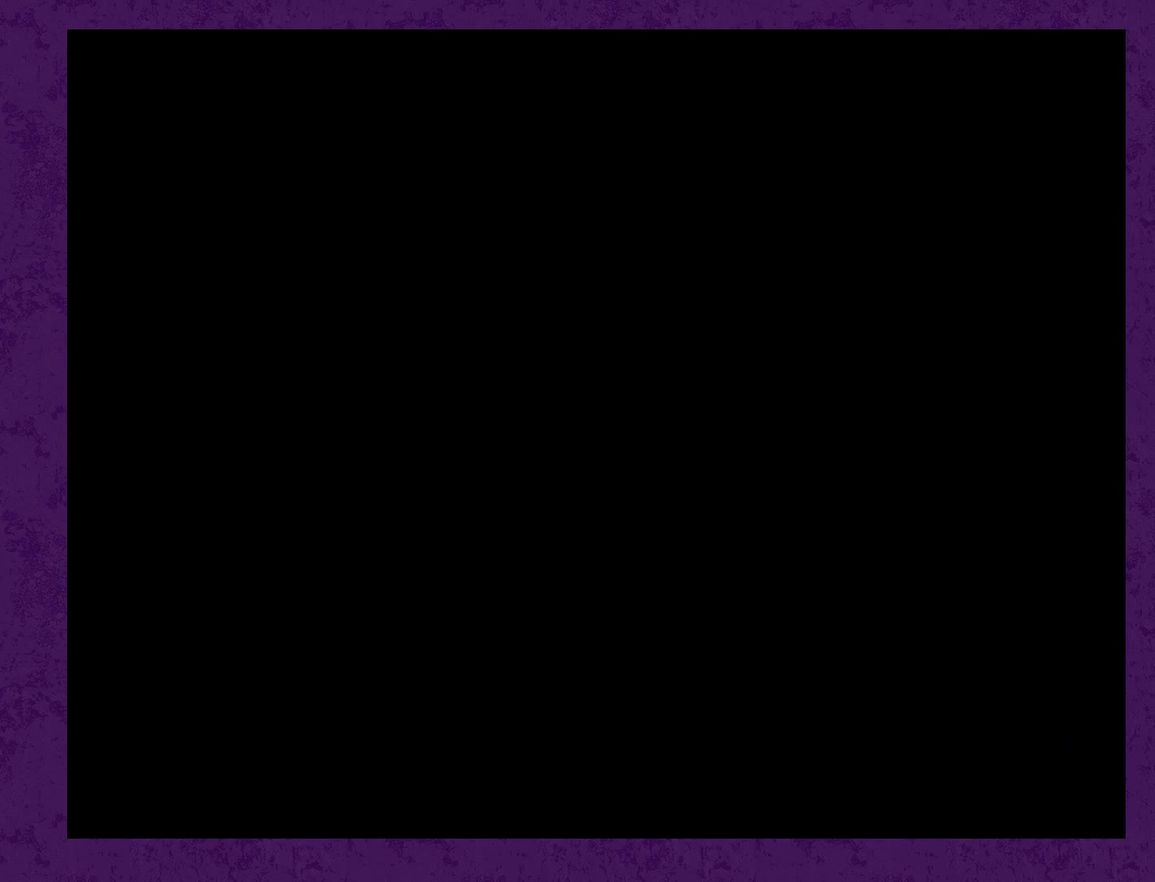
Gameplay with a controller (Nintendo layout); each line is a JSON object with the inputs held at the frame after it. "events" lists button and stick changes between this image and that frame as [ms after this image, input, new state], when the widget could be followed in between. Not read: L3 R3.
{"buttons": ["Y"], "events": [[350, "Y", "down"], [400, "A", "down"], [434, "Y", "up"], [500, "A", "up"], [500, "Y", "down"]]}
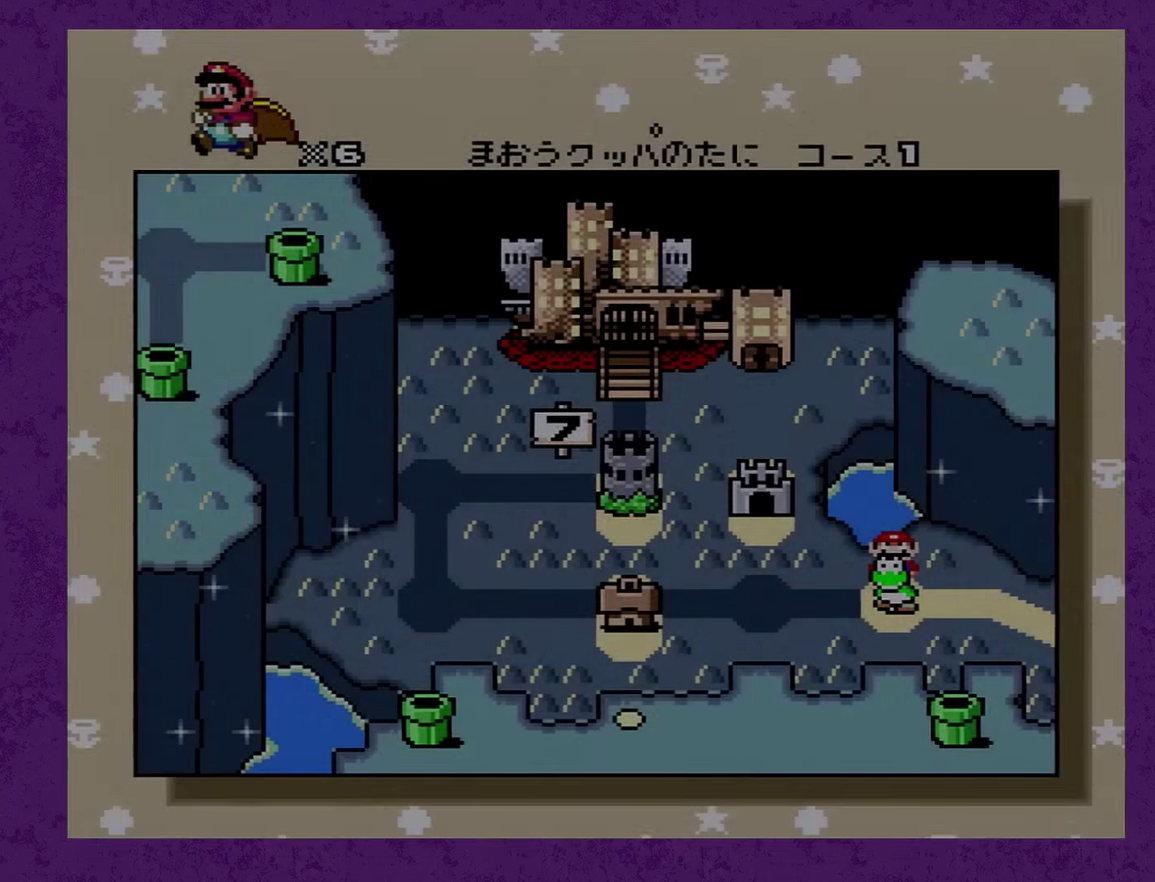
{"buttons": ["Y"], "events": [[50, "A", "down"], [150, "A", "up"], [234, "A", "down"], [234, "Y", "up"], [334, "A", "up"], [334, "Y", "down"], [384, "A", "down"], [384, "Y", "up"], [484, "A", "up"], [484, "Y", "down"]]}
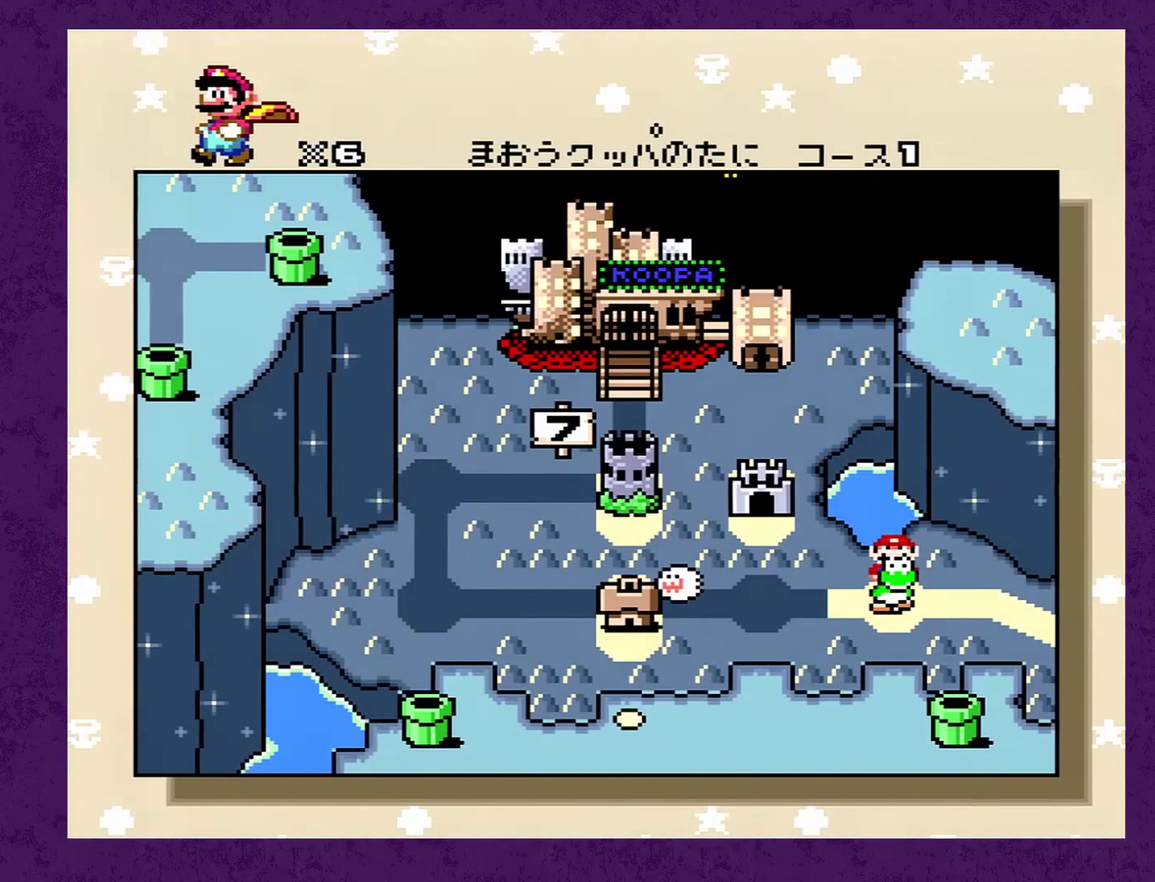
{"buttons": ["A", "Y"], "events": [[34, "A", "down"], [67, "Y", "up"], [134, "A", "up"], [167, "Y", "down"], [184, "A", "down"], [250, "A", "up"], [250, "Y", "up"], [317, "Y", "down"], [350, "A", "down"], [400, "A", "up"], [400, "Y", "up"], [467, "A", "down"], [500, "Y", "down"]]}
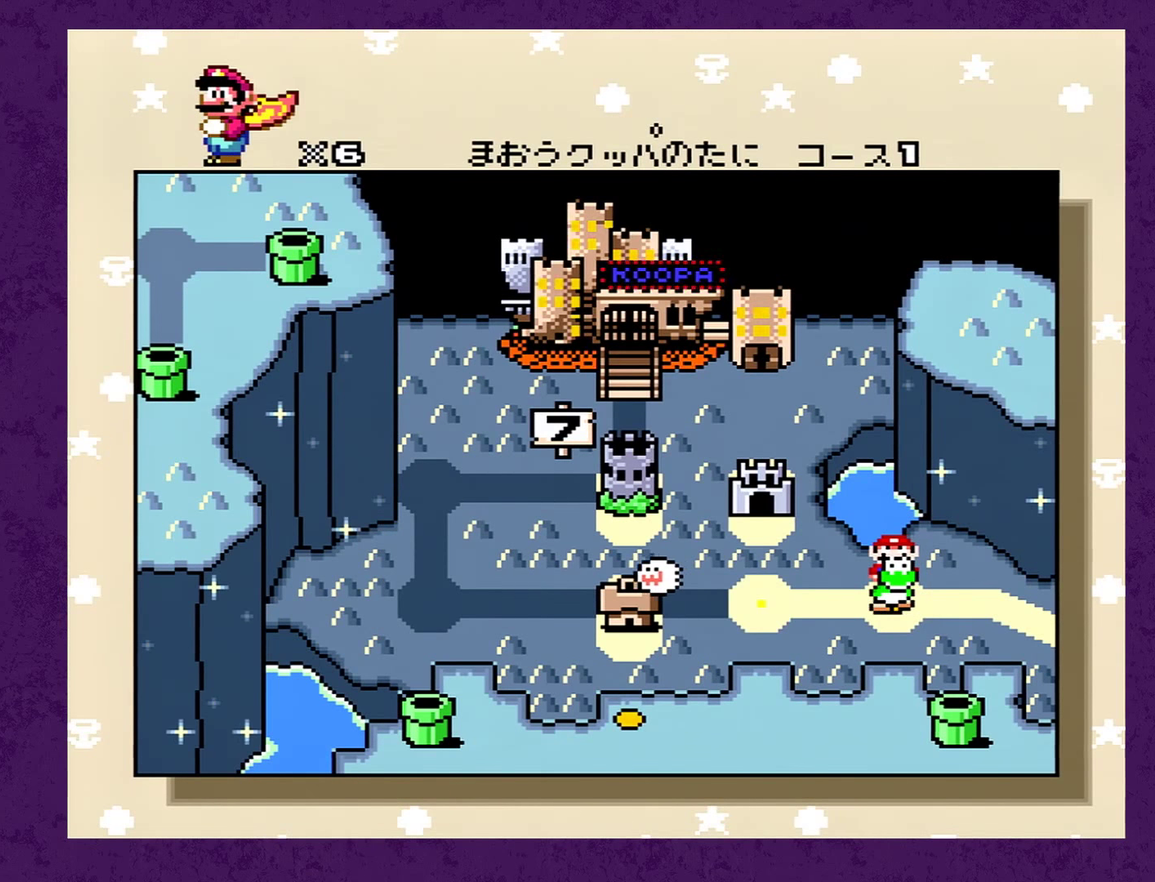
{"buttons": ["Y"], "events": [[17, "A", "up"], [50, "Y", "up"], [117, "A", "down"], [150, "Y", "down"], [234, "Y", "up"], [334, "Y", "down"], [350, "A", "up"], [417, "A", "down"], [417, "Y", "up"], [484, "A", "up"], [484, "Y", "down"]]}
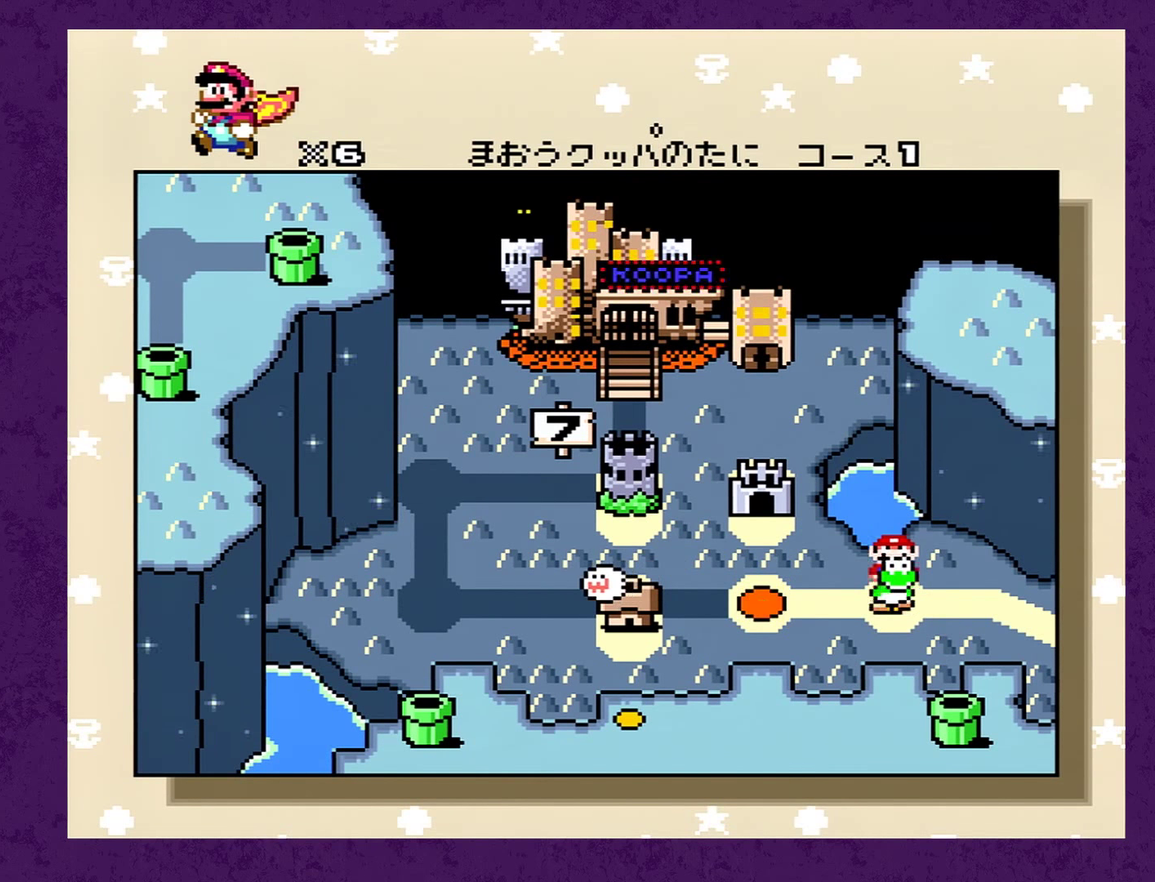
{"buttons": ["Y"], "events": [[67, "A", "down"], [67, "Y", "up"], [134, "Y", "down"], [167, "A", "up"], [217, "A", "down"], [217, "Y", "up"], [284, "A", "up"], [284, "Y", "down"], [367, "A", "down"], [367, "Y", "up"], [434, "A", "up"], [434, "Y", "down"]]}
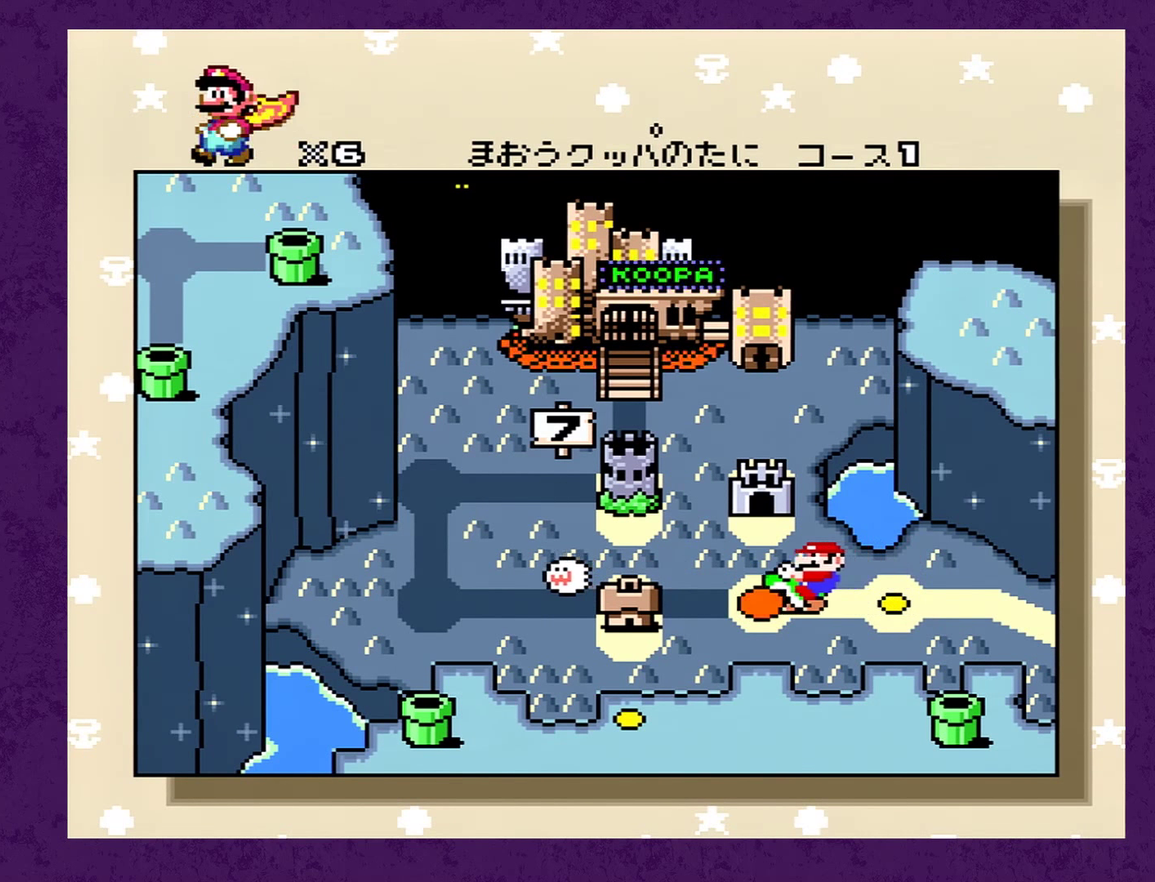
{"buttons": ["A", "Y"], "events": [[34, "A", "down"], [34, "Y", "up"], [84, "A", "up"], [117, "Y", "down"], [184, "A", "down"], [217, "Y", "up"], [250, "A", "up"], [267, "Y", "down"], [334, "A", "down"], [367, "Y", "up"], [400, "A", "up"], [417, "Y", "down"], [484, "A", "down"]]}
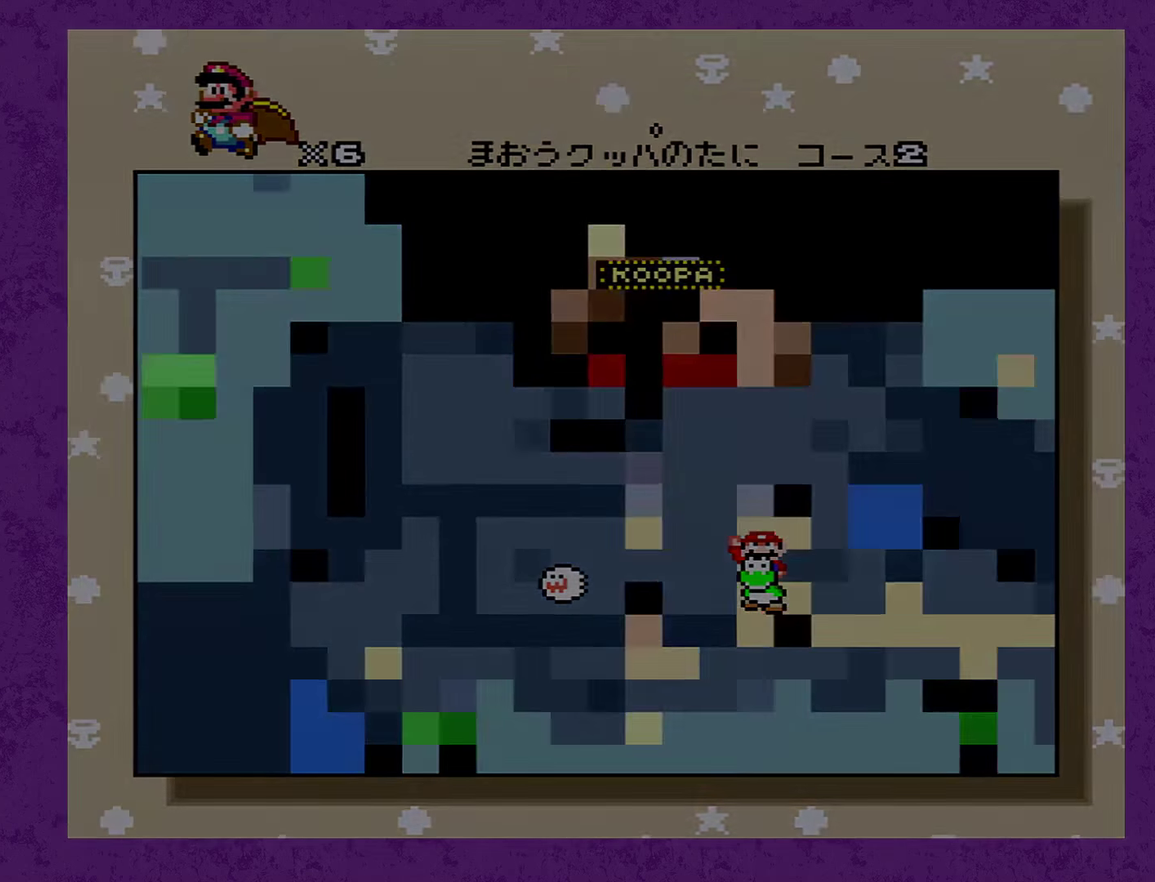
{"buttons": ["A"], "events": [[50, "A", "up"], [100, "A", "down"], [234, "Y", "up"]]}
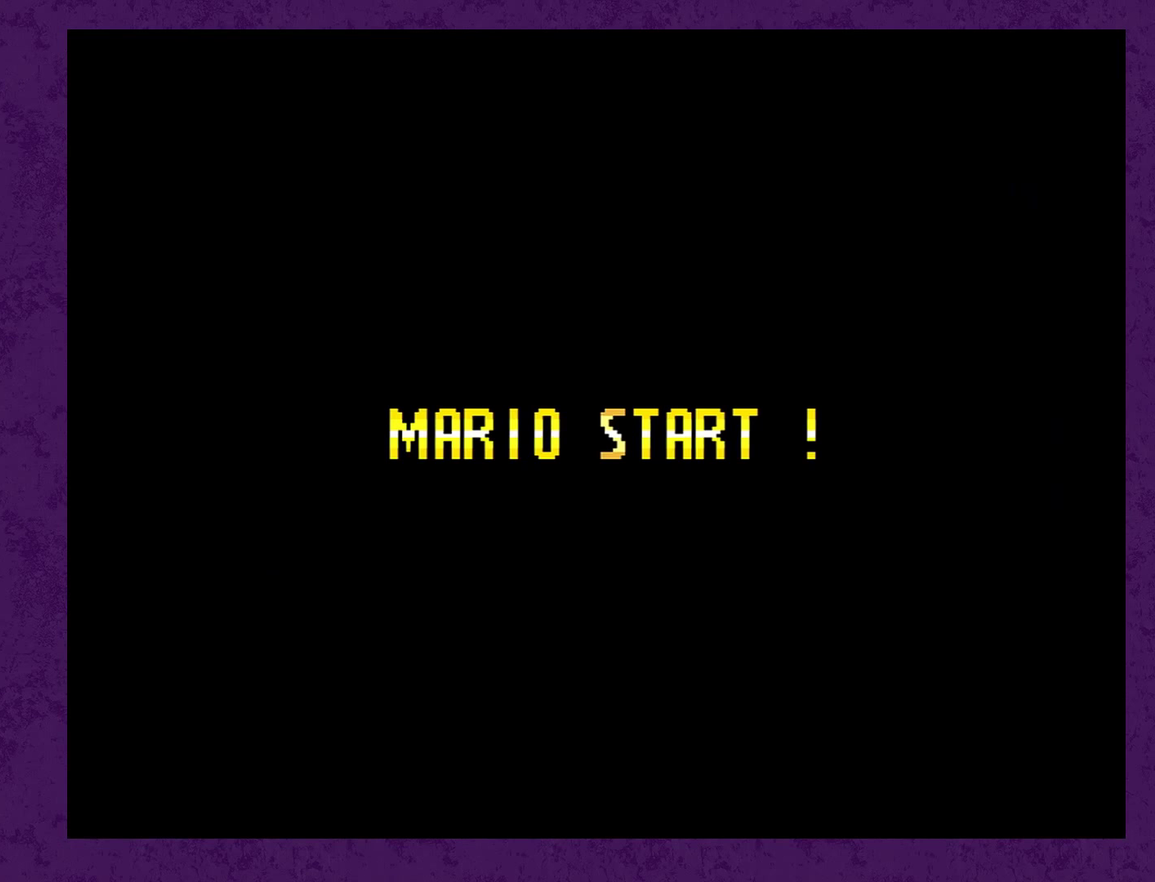
{"buttons": ["A"], "events": []}
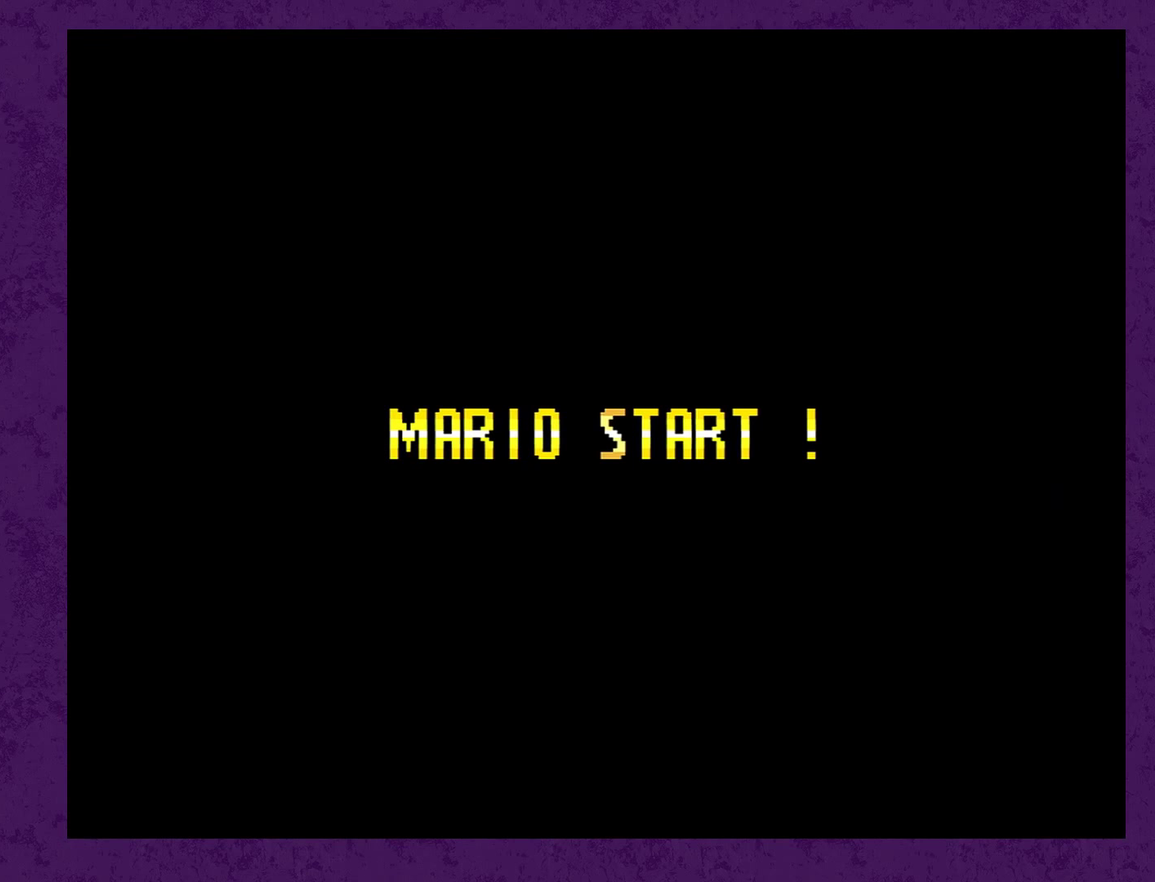
{"buttons": ["Y", "DPAD_RIGHT"], "events": [[101, "A", "up"], [101, "DPAD_RIGHT", "down"], [101, "Y", "down"]]}
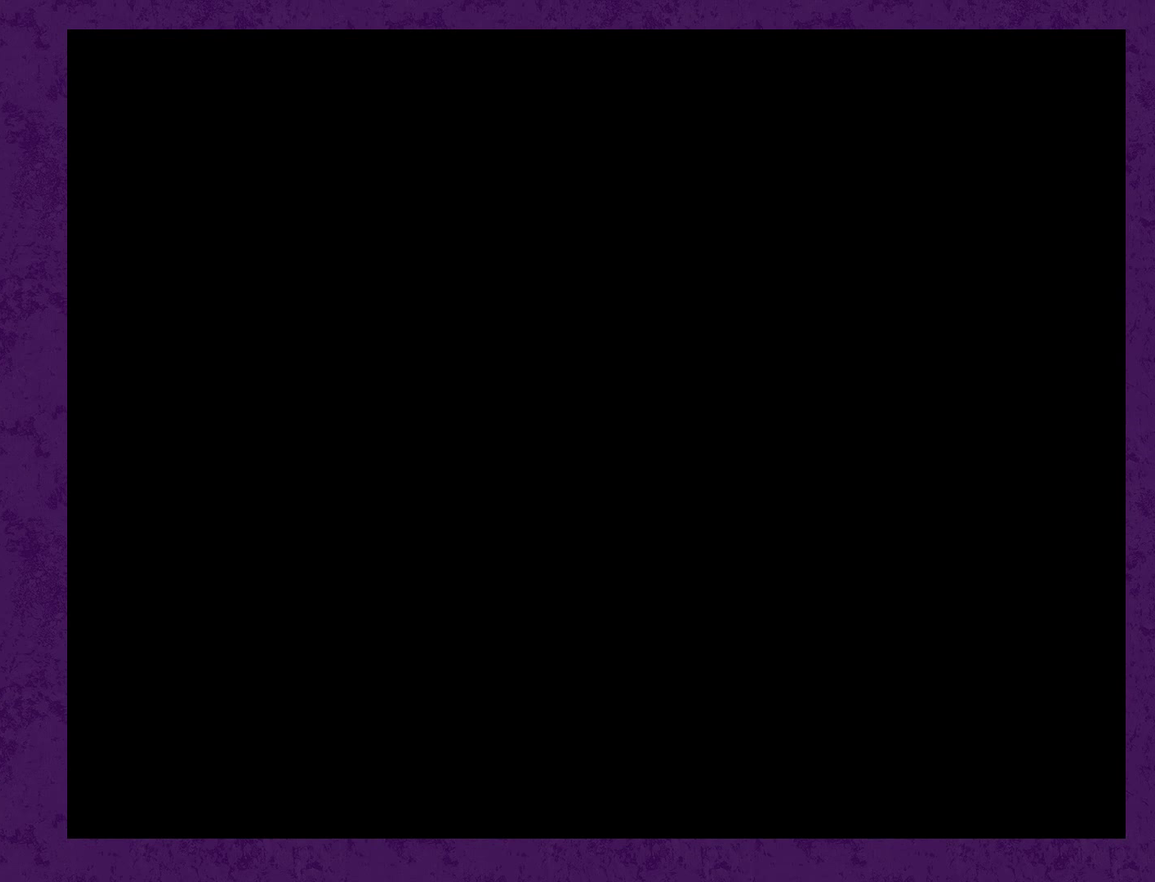
{"buttons": ["Y", "DPAD_RIGHT"], "events": []}
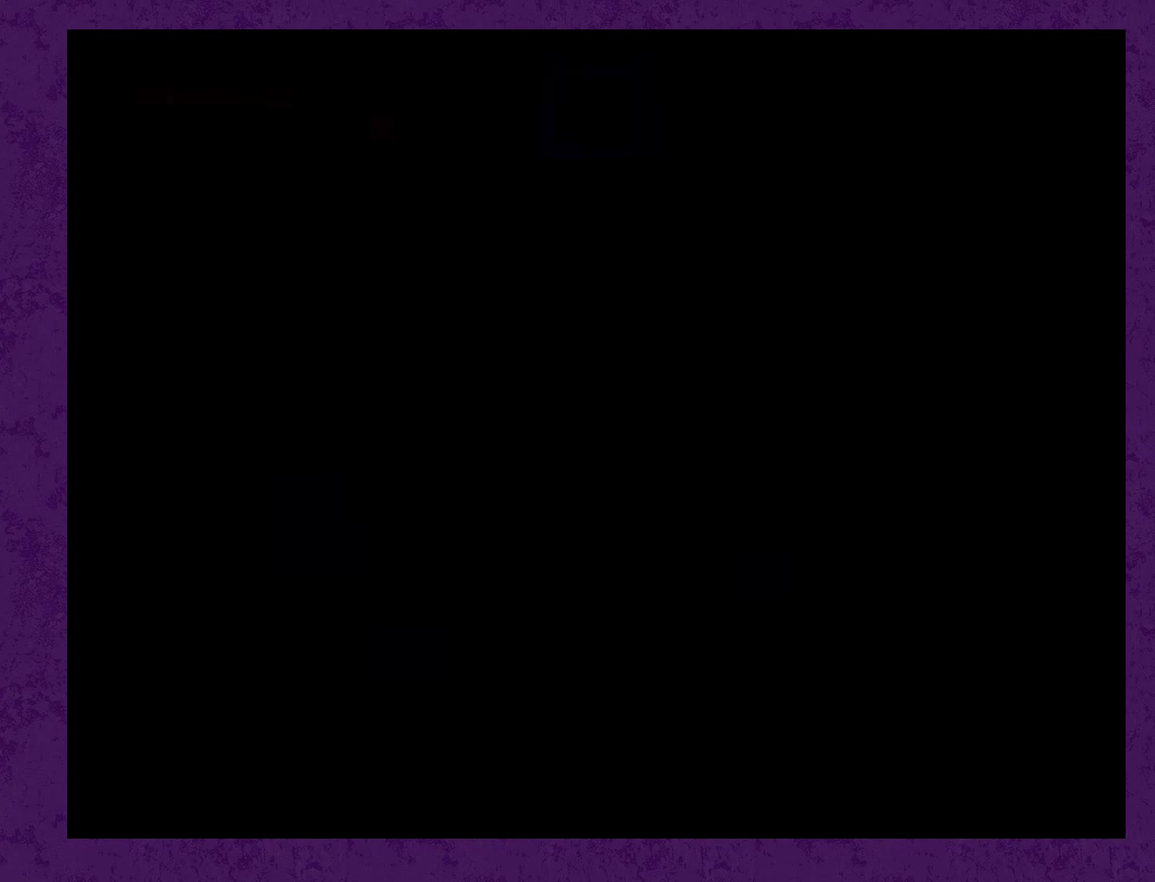
{"buttons": ["Y", "DPAD_RIGHT"], "events": []}
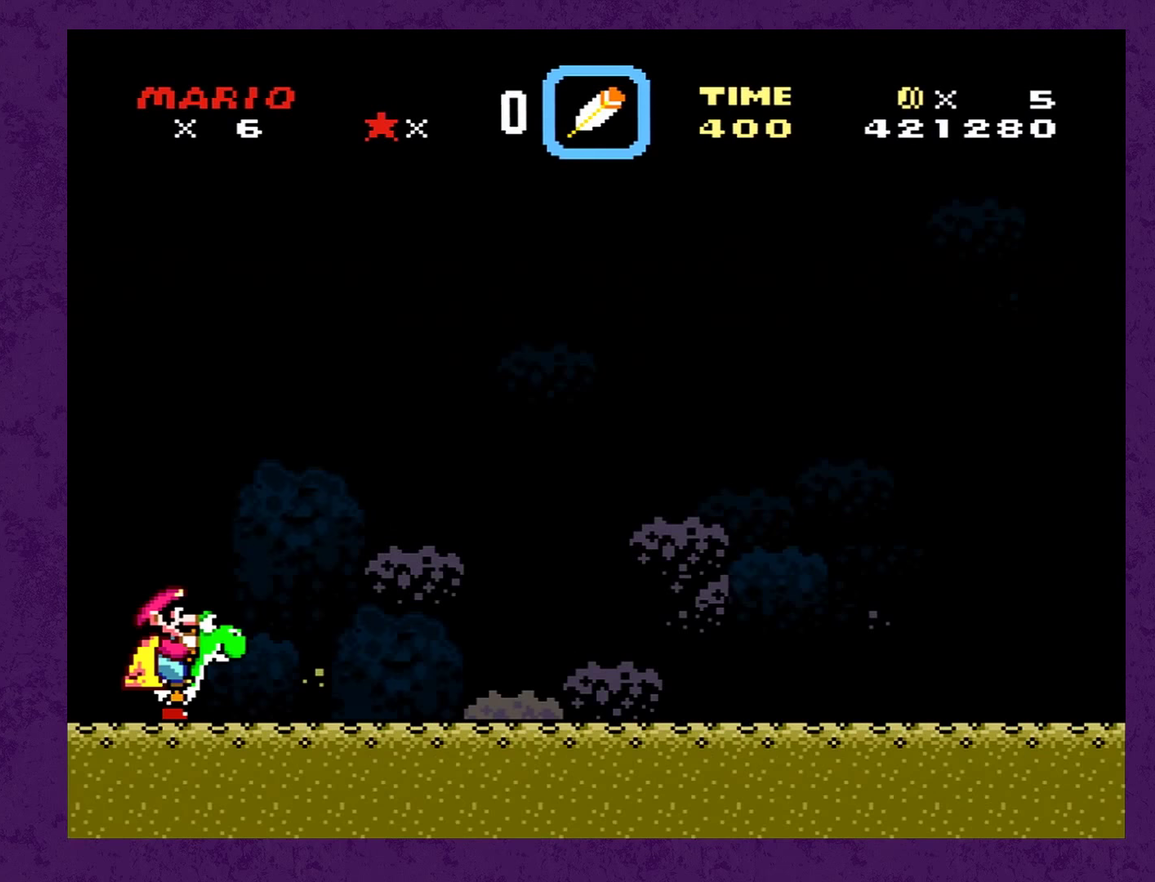
{"buttons": ["Y", "DPAD_RIGHT"], "events": []}
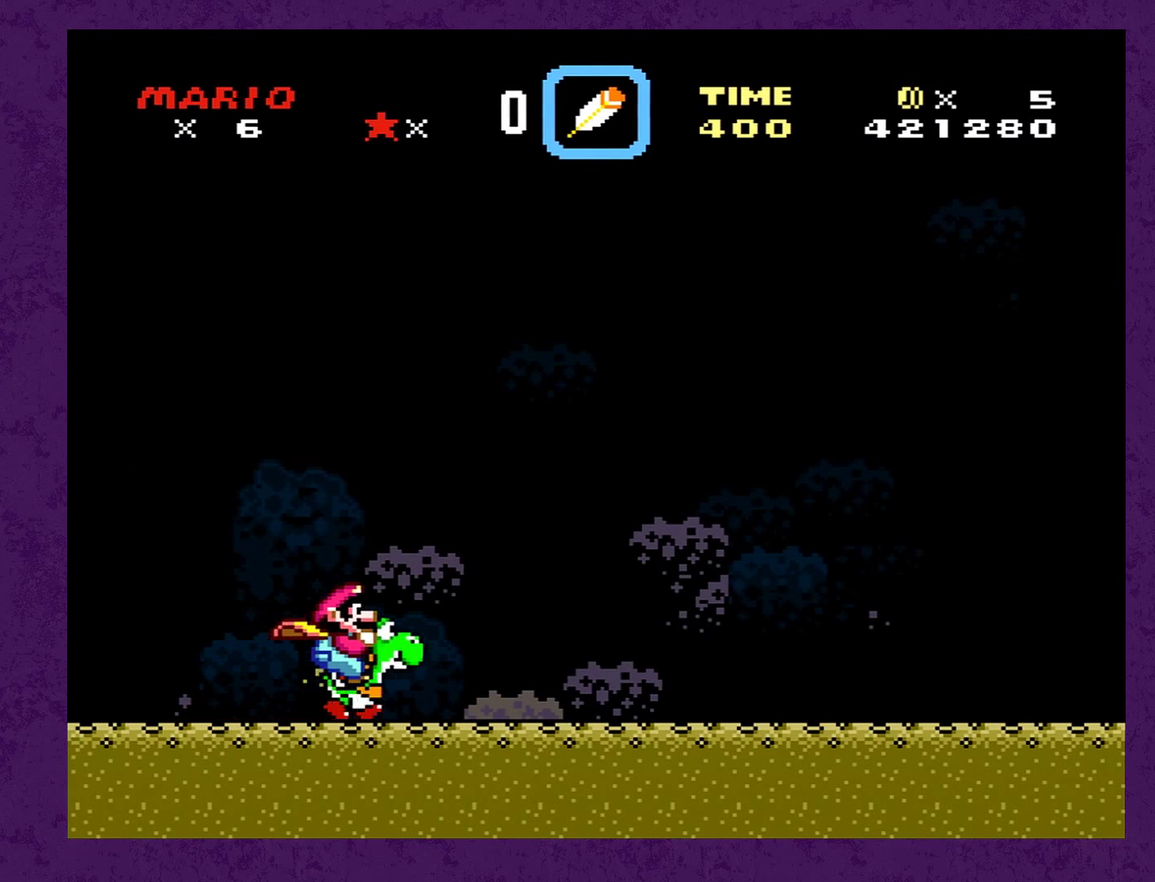
{"buttons": ["Y", "DPAD_RIGHT"], "events": []}
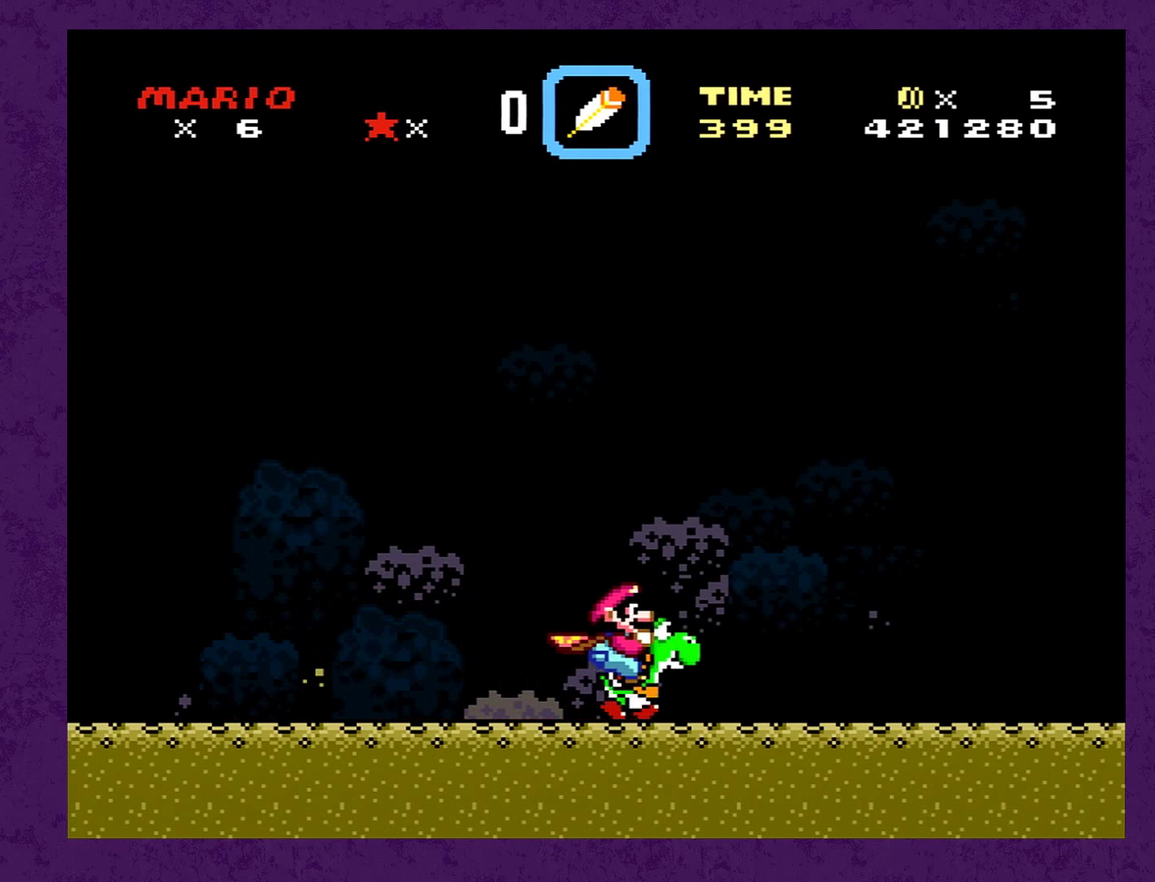
{"buttons": ["B", "Y", "DPAD_RIGHT"], "events": [[483, "B", "down"]]}
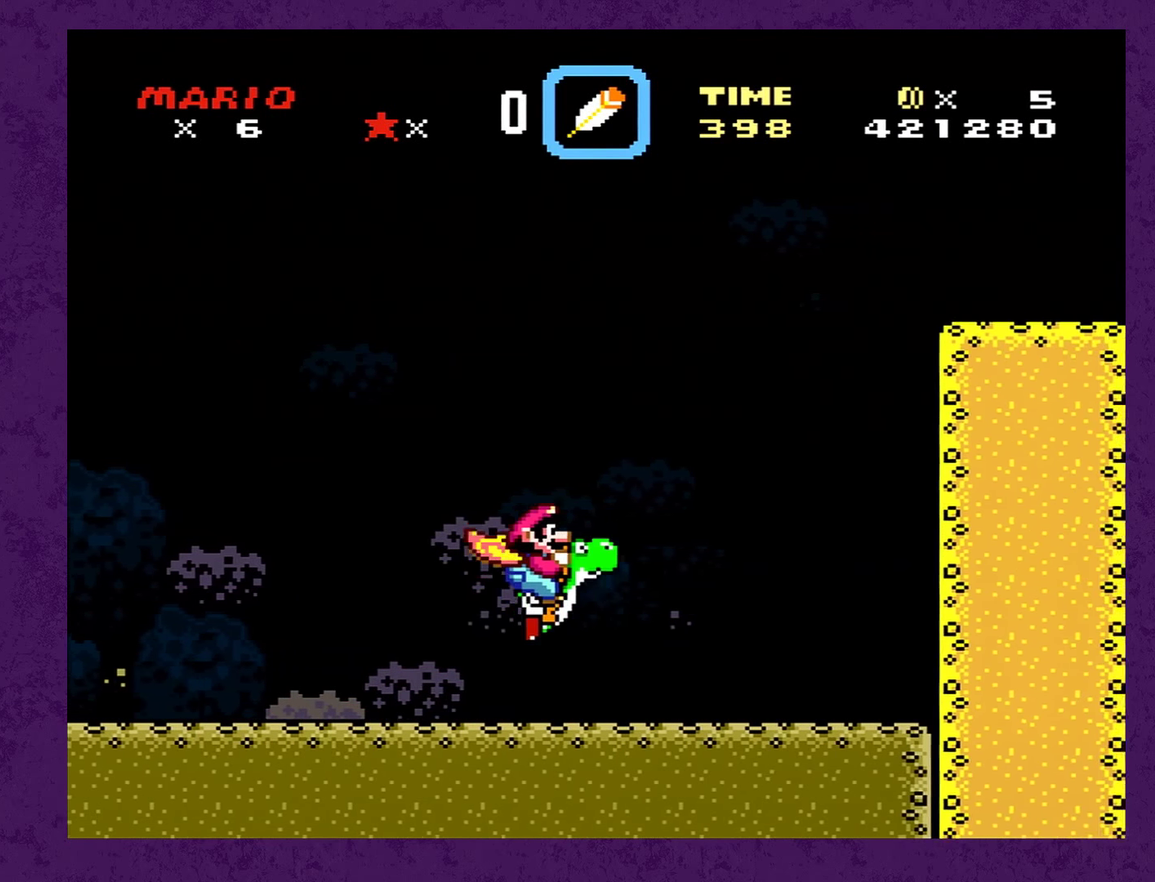
{"buttons": ["B", "Y", "DPAD_RIGHT"], "events": []}
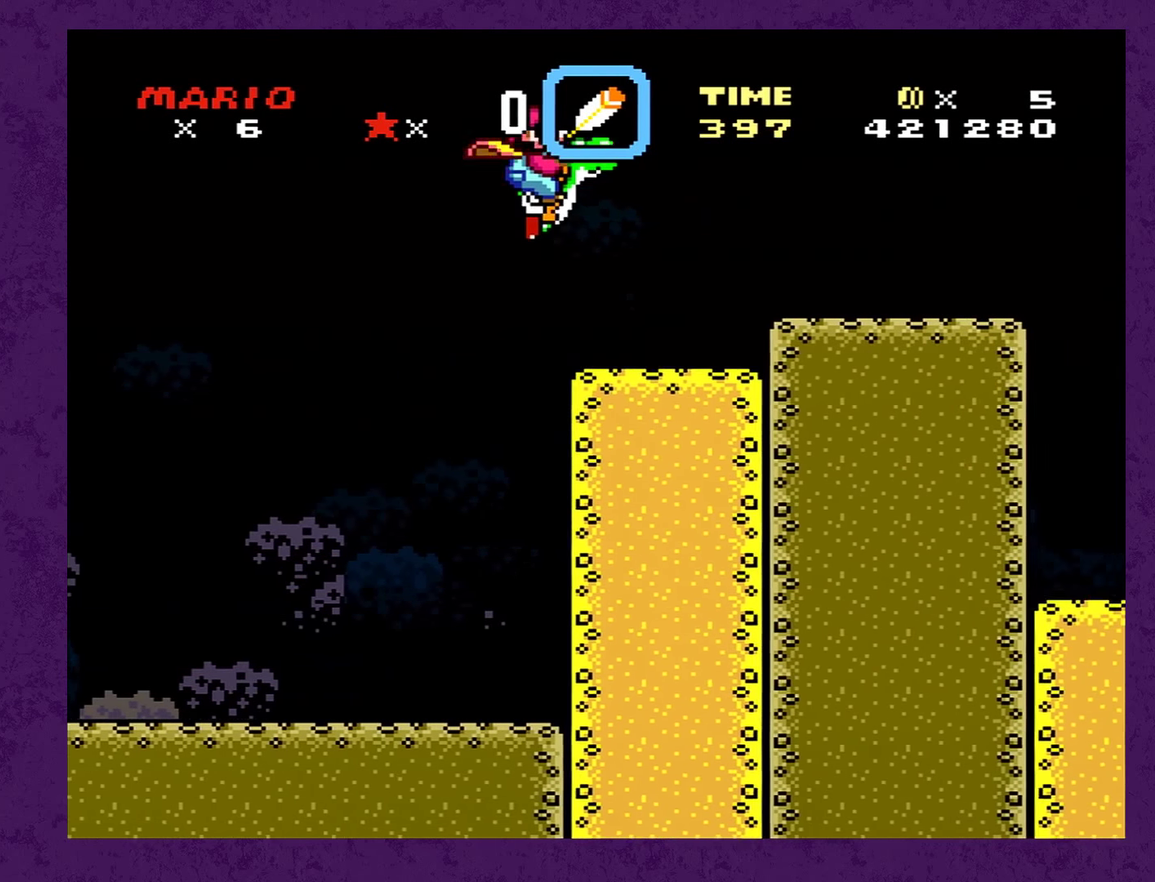
{"buttons": ["B", "Y", "DPAD_RIGHT"], "events": []}
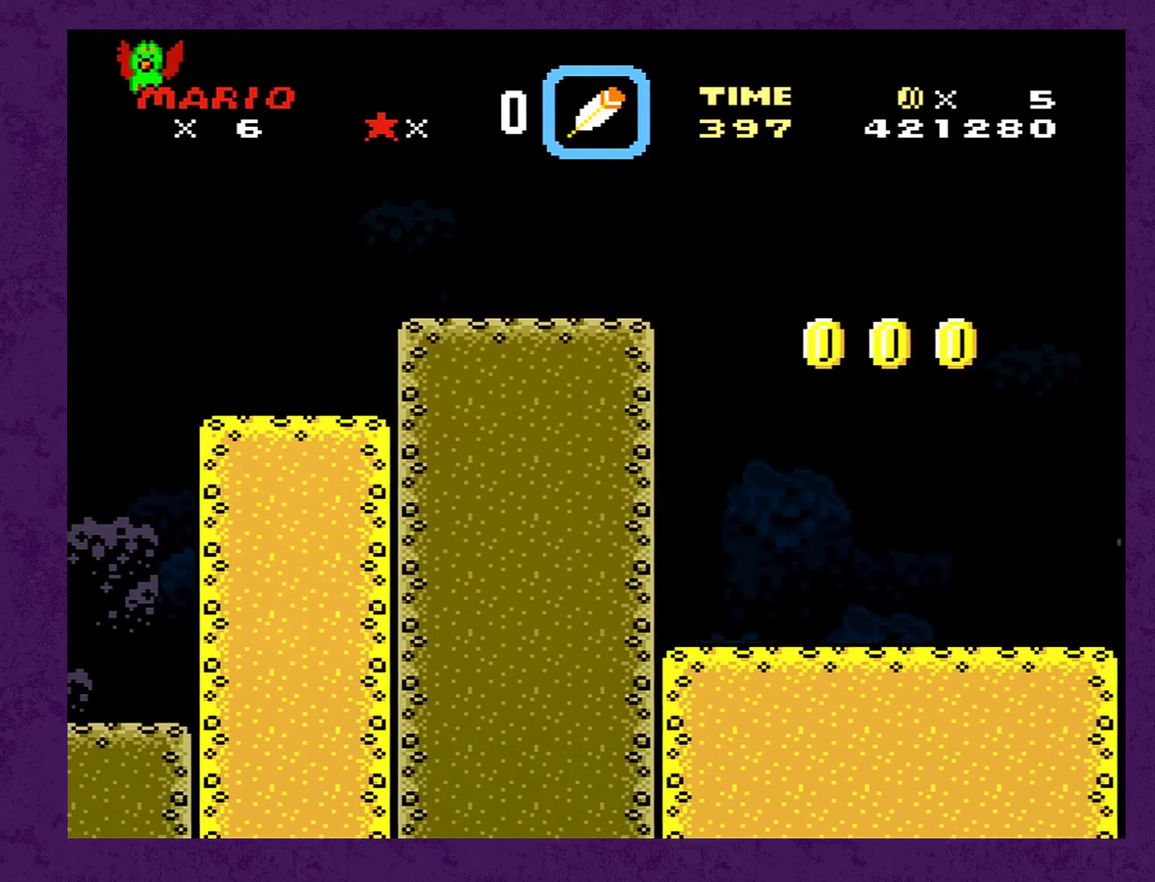
{"buttons": ["Y", "DPAD_RIGHT"], "events": [[200, "B", "up"]]}
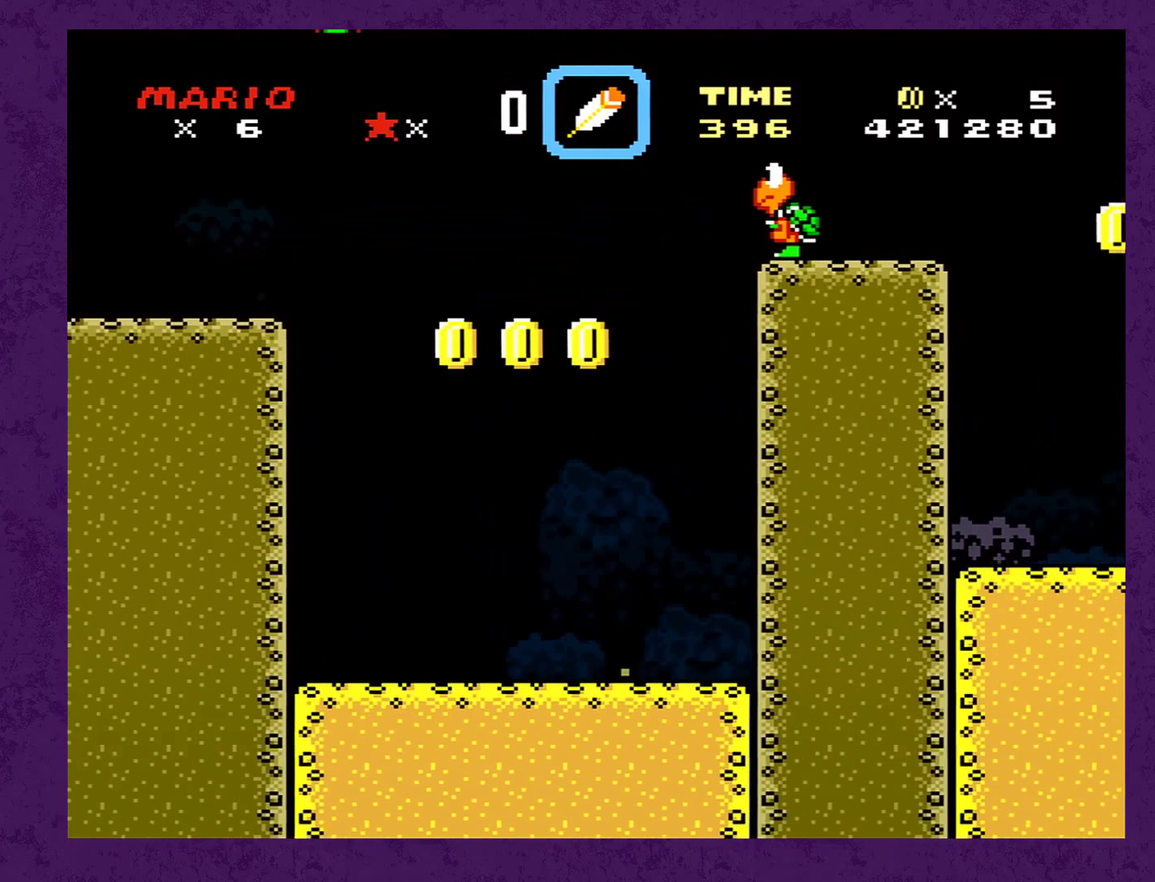
{"buttons": ["B", "Y", "DPAD_RIGHT"], "events": [[250, "B", "down"]]}
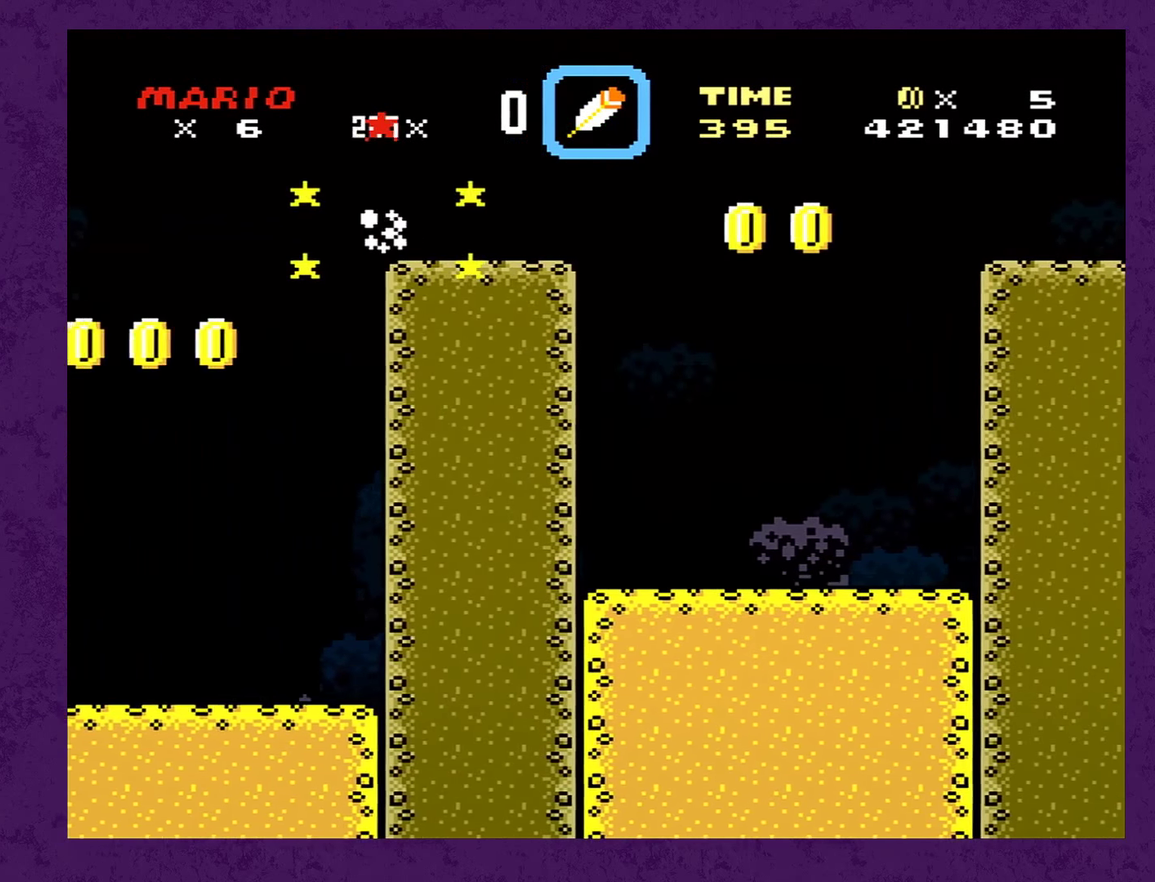
{"buttons": ["Y", "DPAD_RIGHT"], "events": [[233, "B", "up"]]}
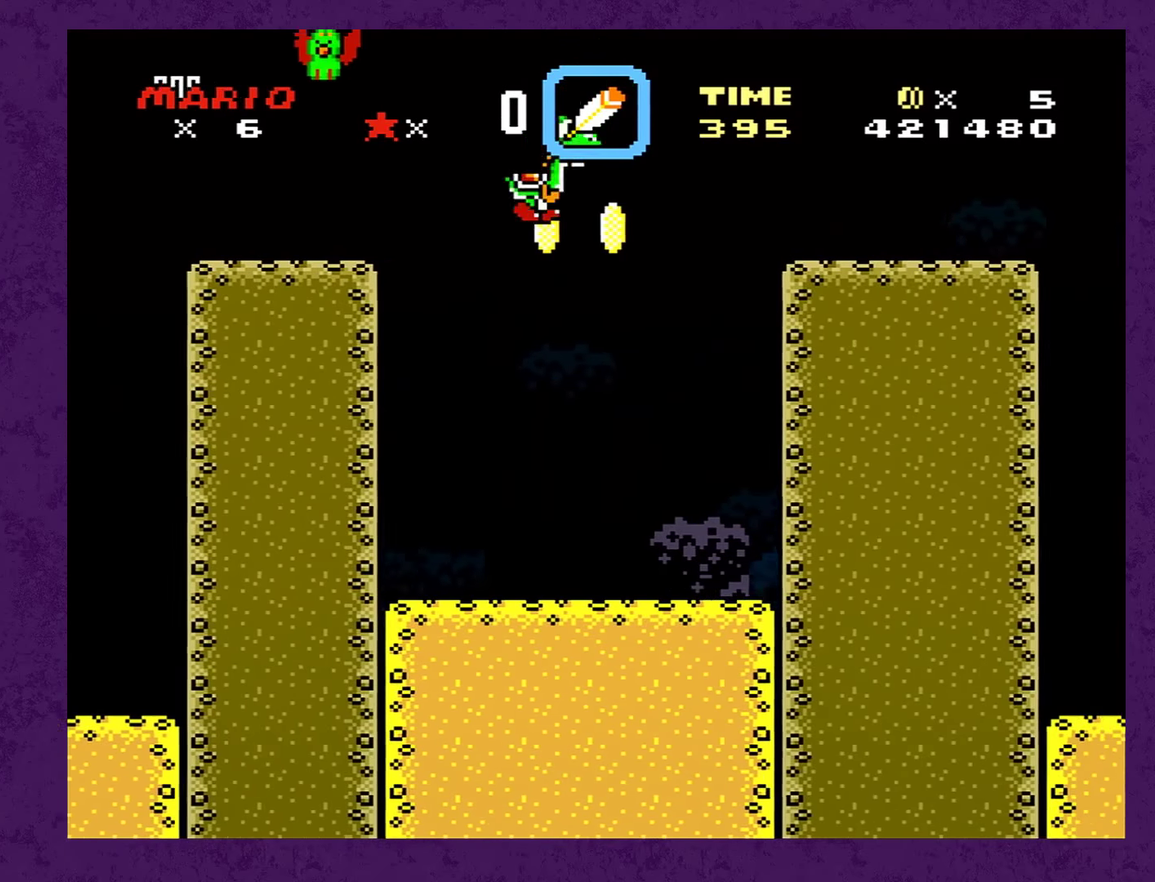
{"buttons": ["DPAD_LEFT"], "events": [[33, "DPAD_RIGHT", "up"], [133, "DPAD_LEFT", "down"], [133, "Y", "up"]]}
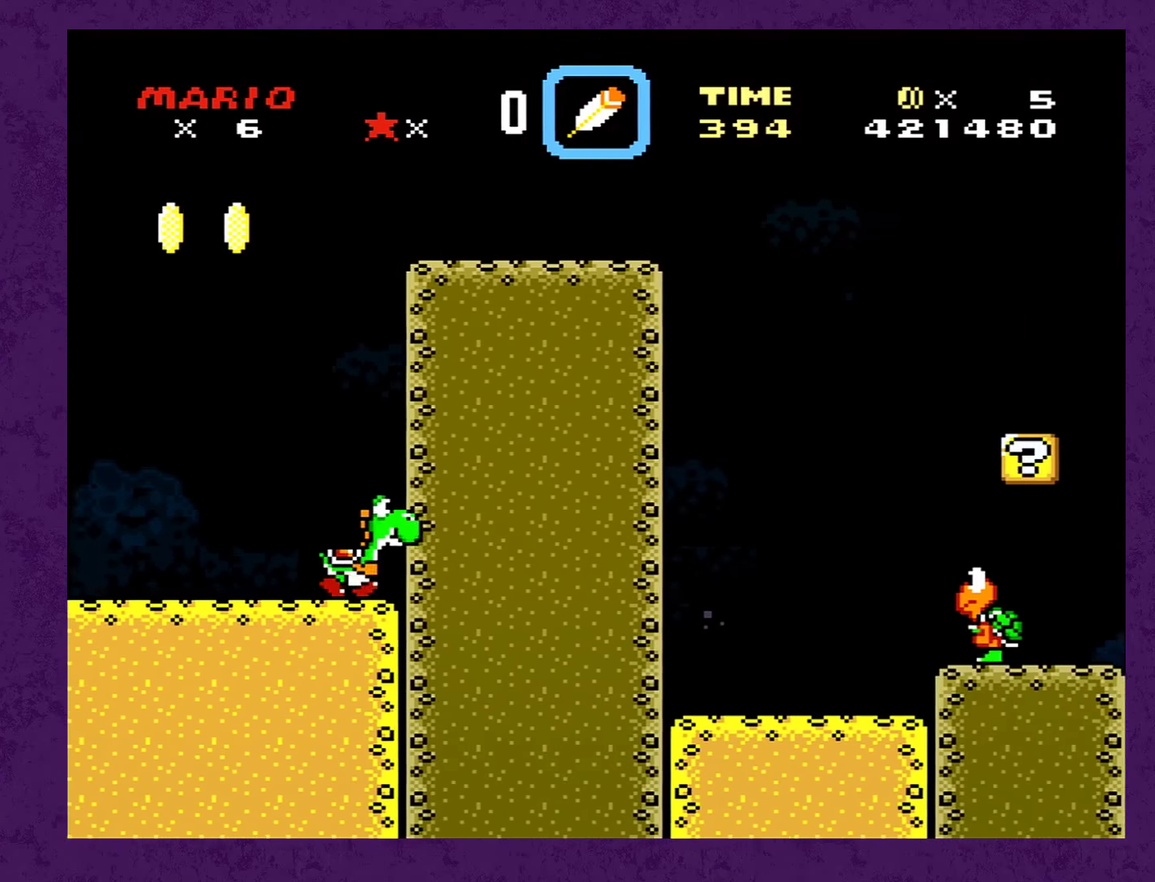
{"buttons": ["Y", "DPAD_LEFT"], "events": [[233, "Y", "down"]]}
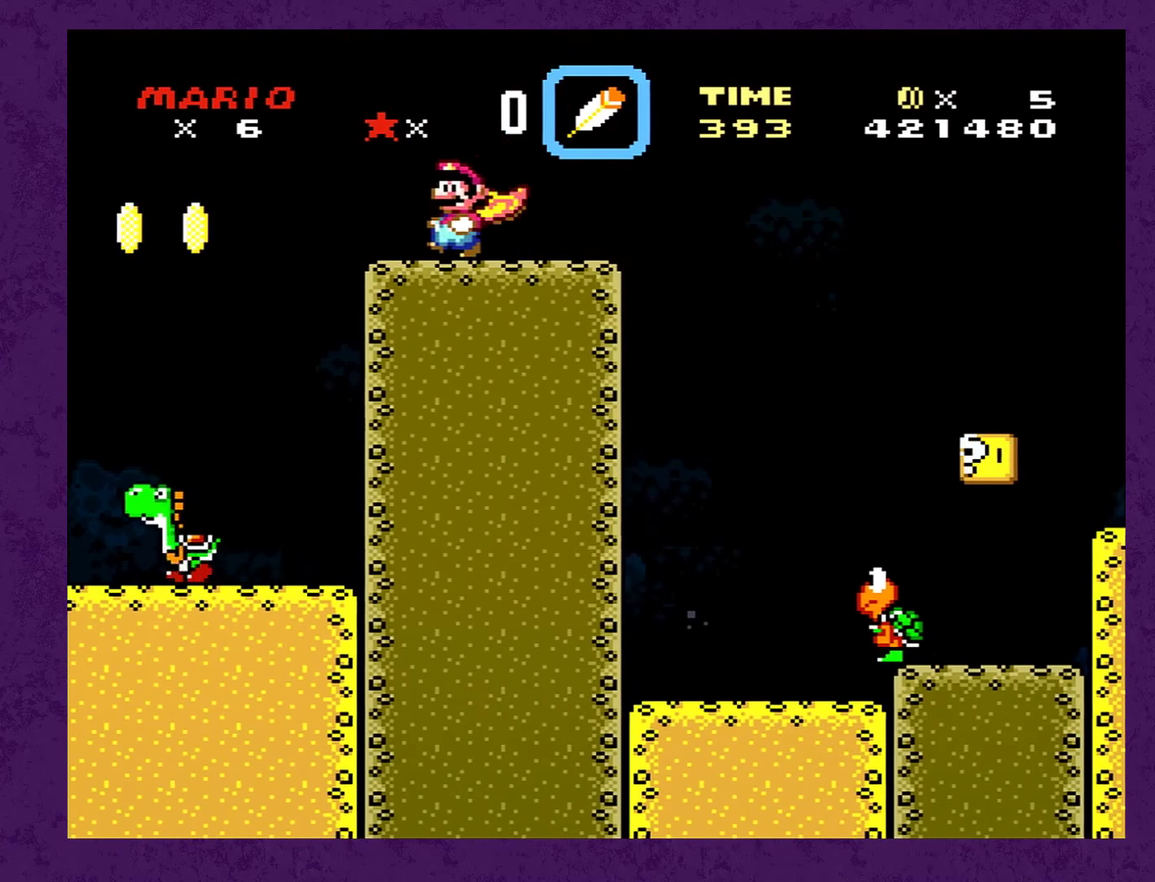
{"buttons": ["B", "Y", "DPAD_LEFT"], "events": [[467, "B", "down"]]}
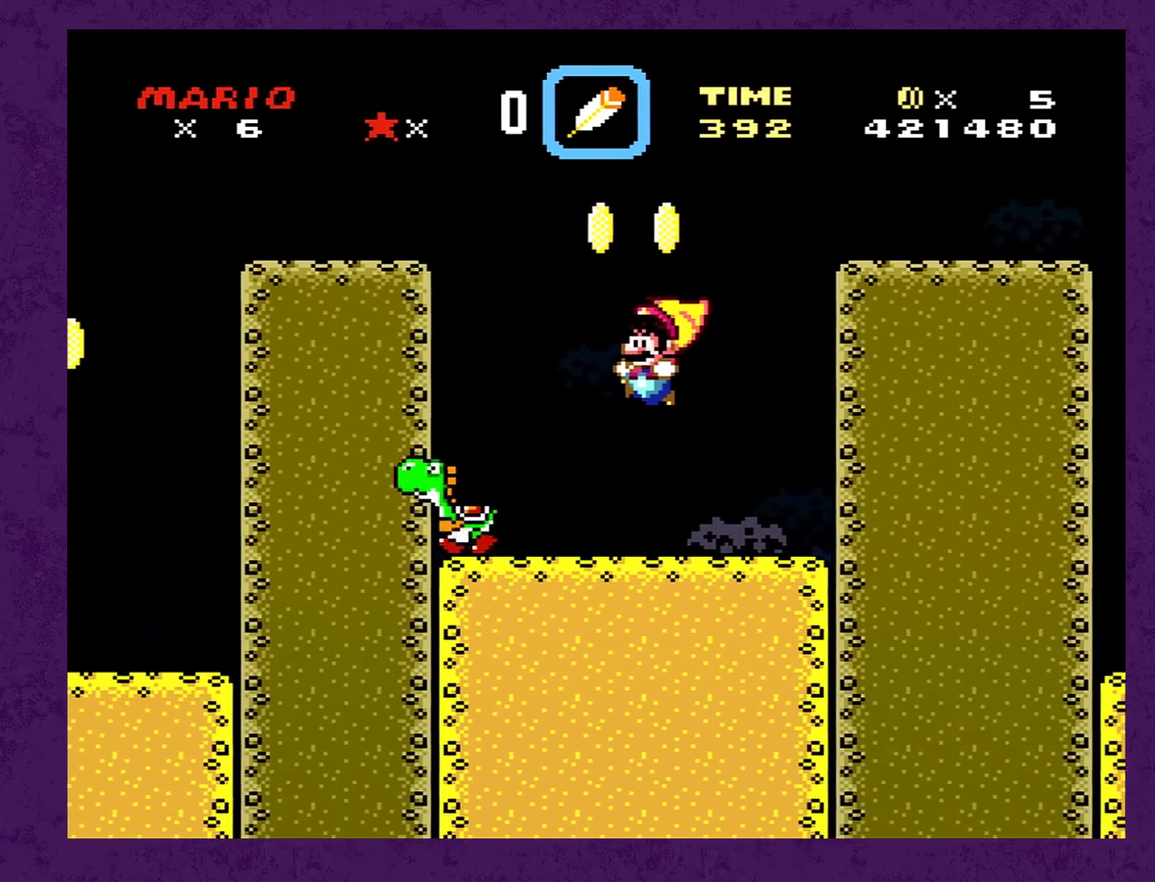
{"buttons": ["Y", "DPAD_RIGHT"], "events": [[150, "DPAD_LEFT", "up"], [267, "DPAD_RIGHT", "down"], [300, "B", "up"]]}
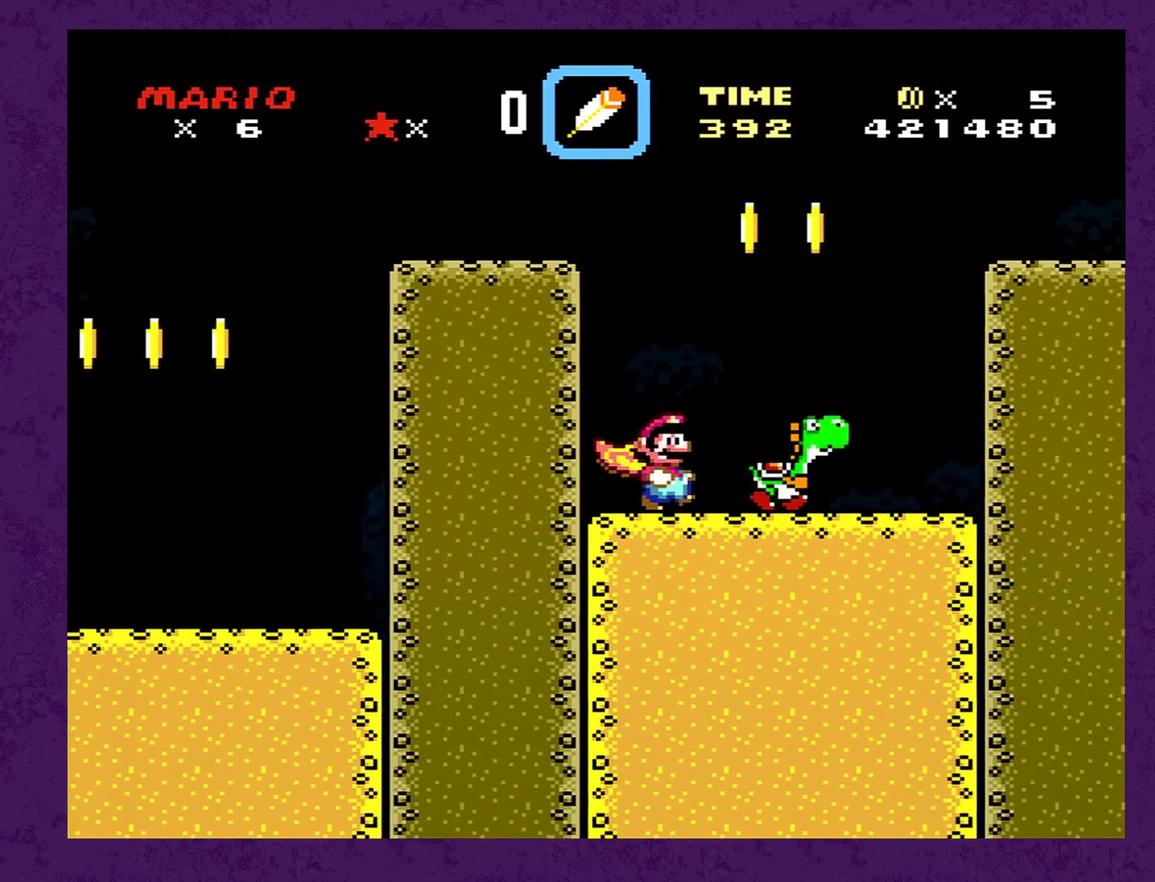
{"buttons": ["Y"], "events": [[100, "B", "down"], [133, "DPAD_RIGHT", "up"], [183, "B", "up"], [183, "DPAD_RIGHT", "down"], [500, "DPAD_RIGHT", "up"]]}
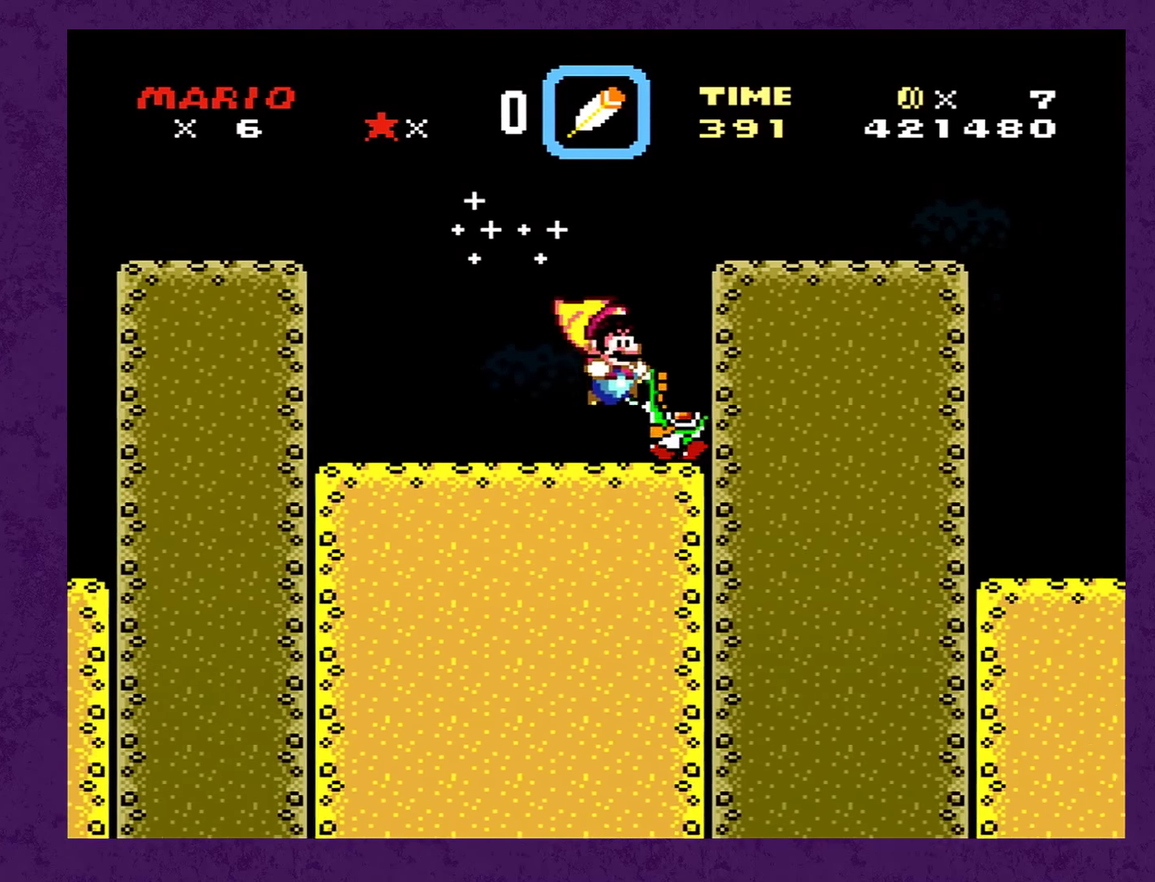
{"buttons": ["Y", "DPAD_RIGHT"], "events": [[233, "B", "down"], [350, "DPAD_RIGHT", "down"], [483, "B", "up"]]}
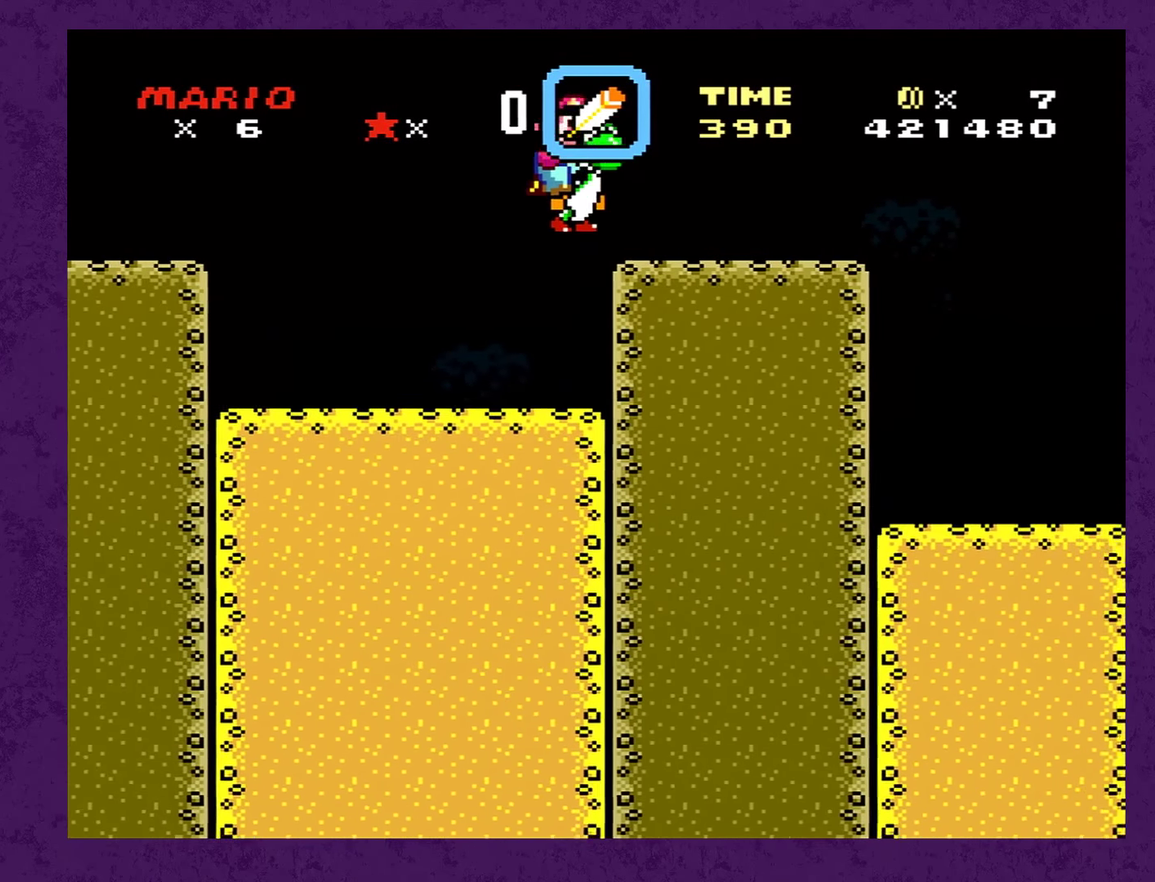
{"buttons": ["Y", "DPAD_RIGHT"], "events": []}
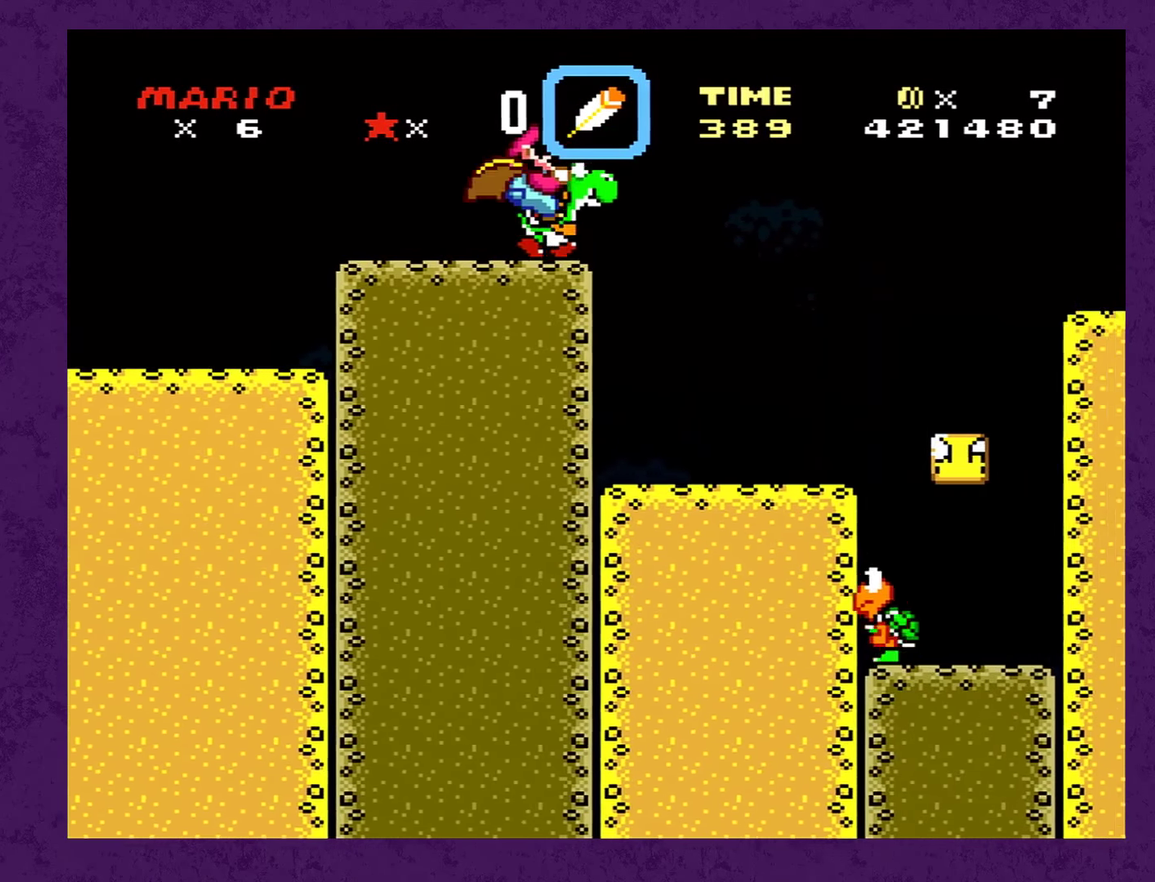
{"buttons": ["B", "Y", "DPAD_RIGHT"], "events": [[483, "B", "down"]]}
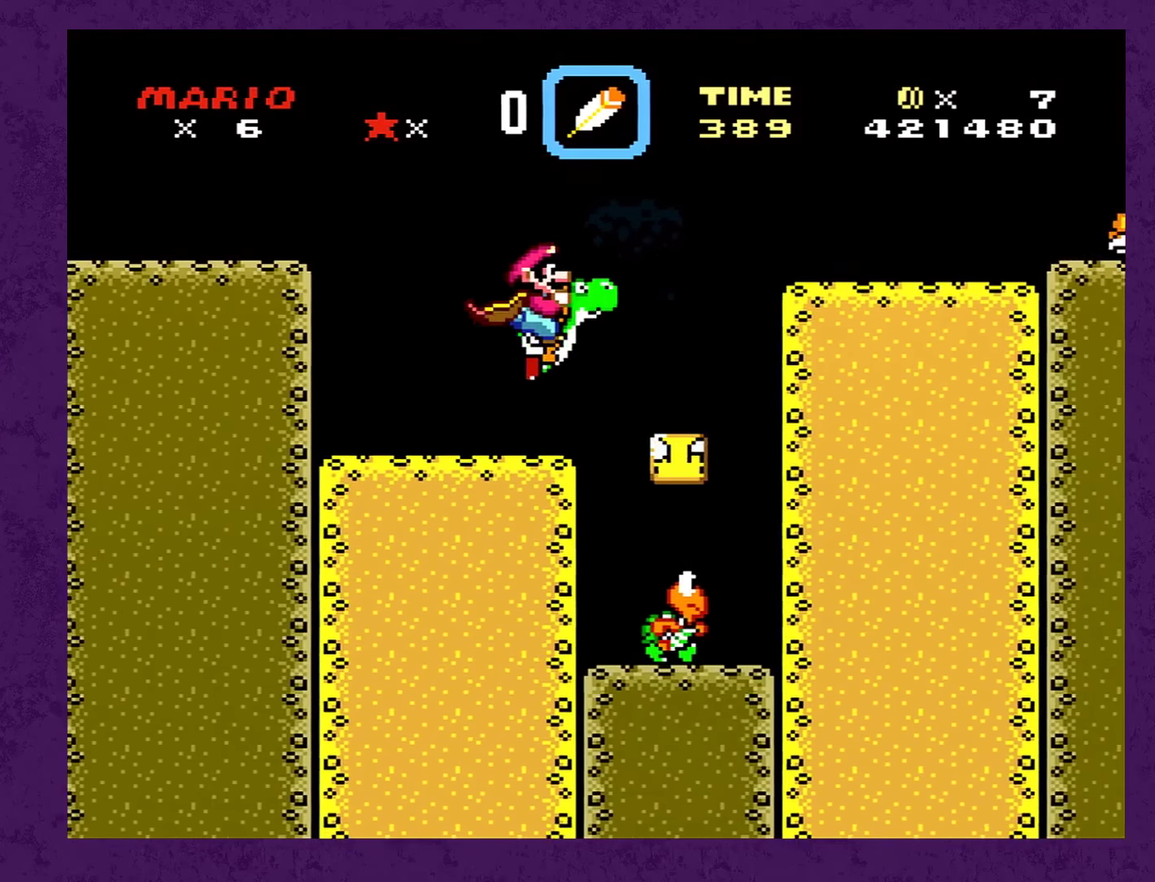
{"buttons": ["Y", "DPAD_RIGHT"], "events": [[350, "B", "up"]]}
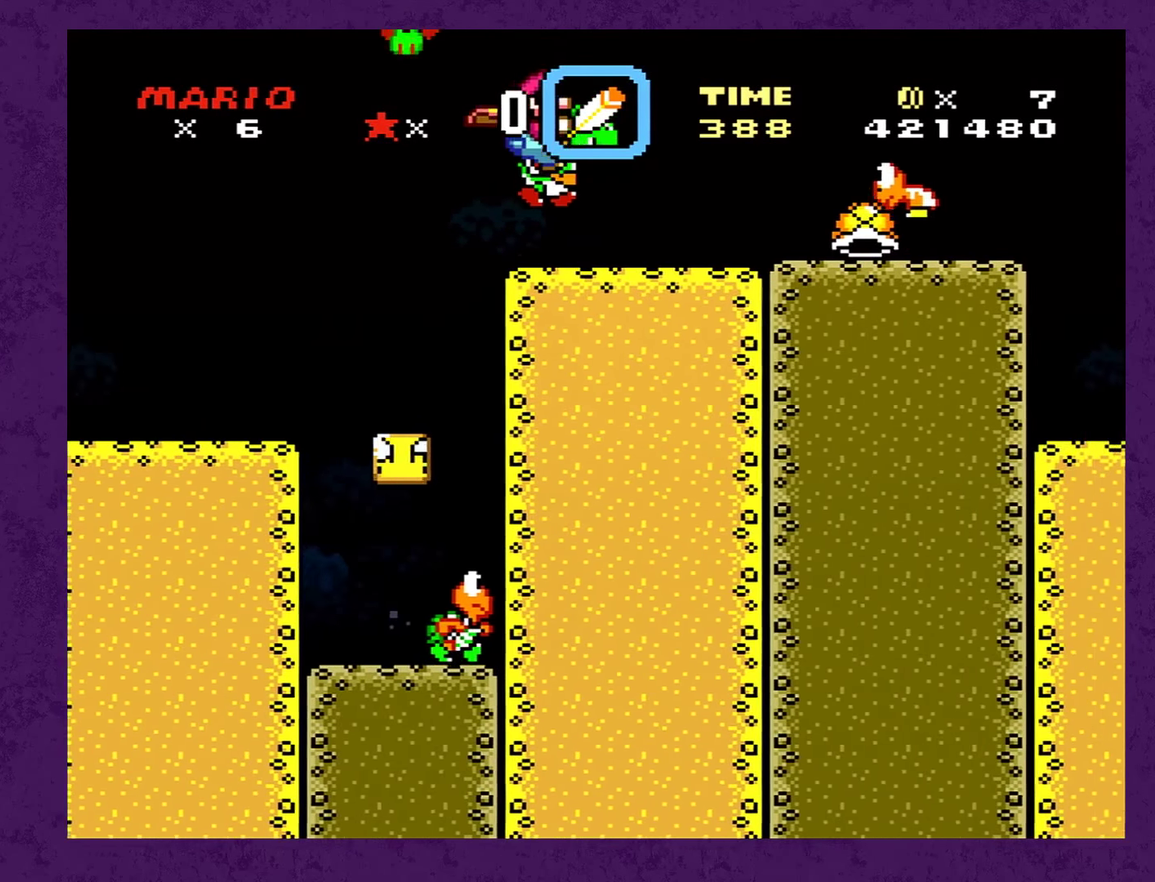
{"buttons": ["Y", "DPAD_RIGHT"], "events": [[117, "DPAD_RIGHT", "up"], [366, "X", "down"], [483, "DPAD_RIGHT", "down"], [483, "X", "up"]]}
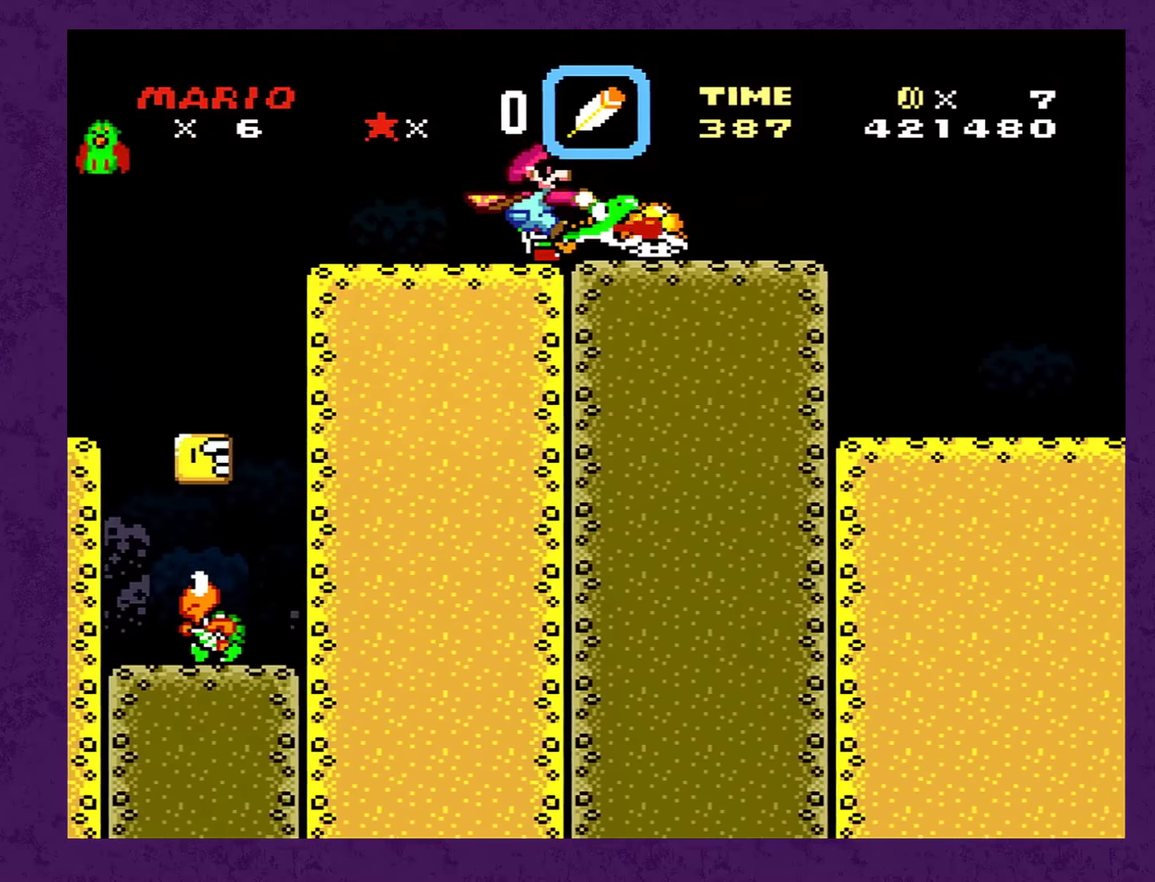
{"buttons": ["Y", "DPAD_RIGHT"], "events": []}
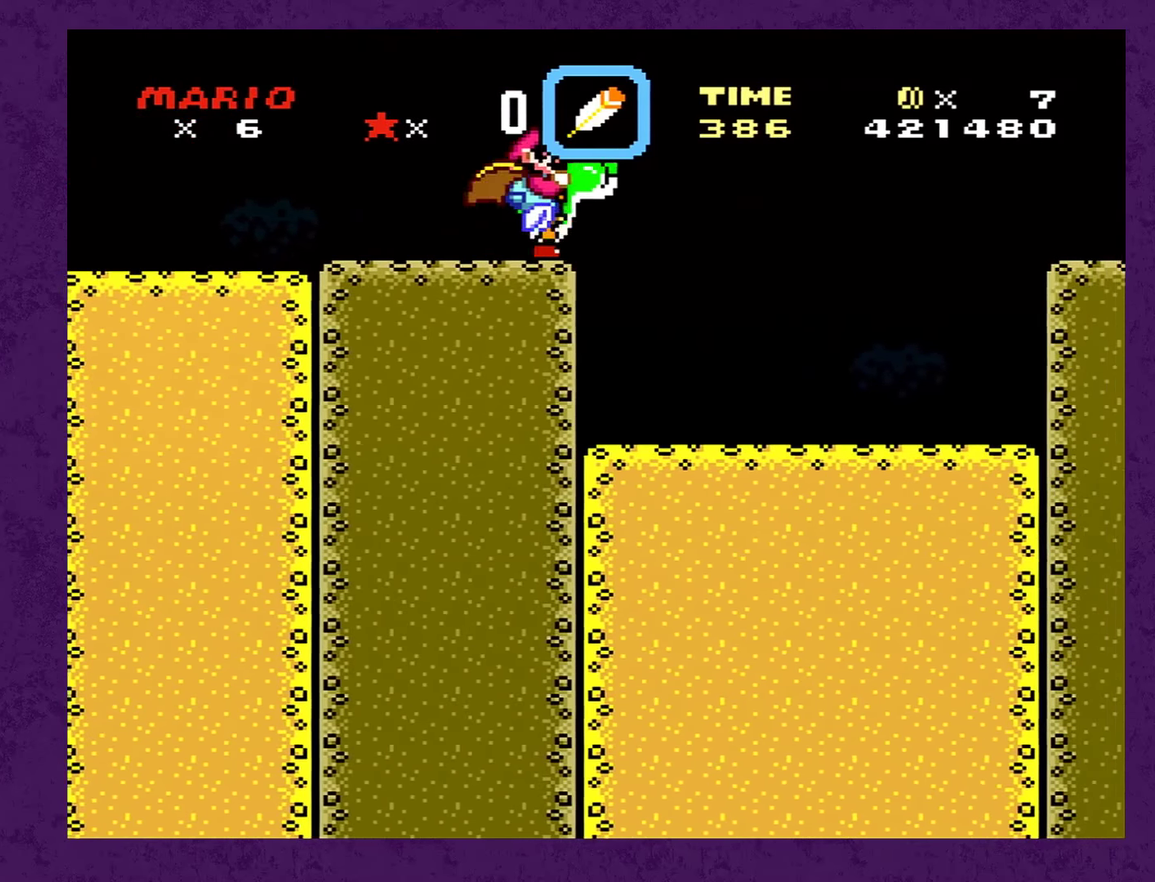
{"buttons": ["B", "Y", "DPAD_RIGHT"], "events": [[417, "B", "down"]]}